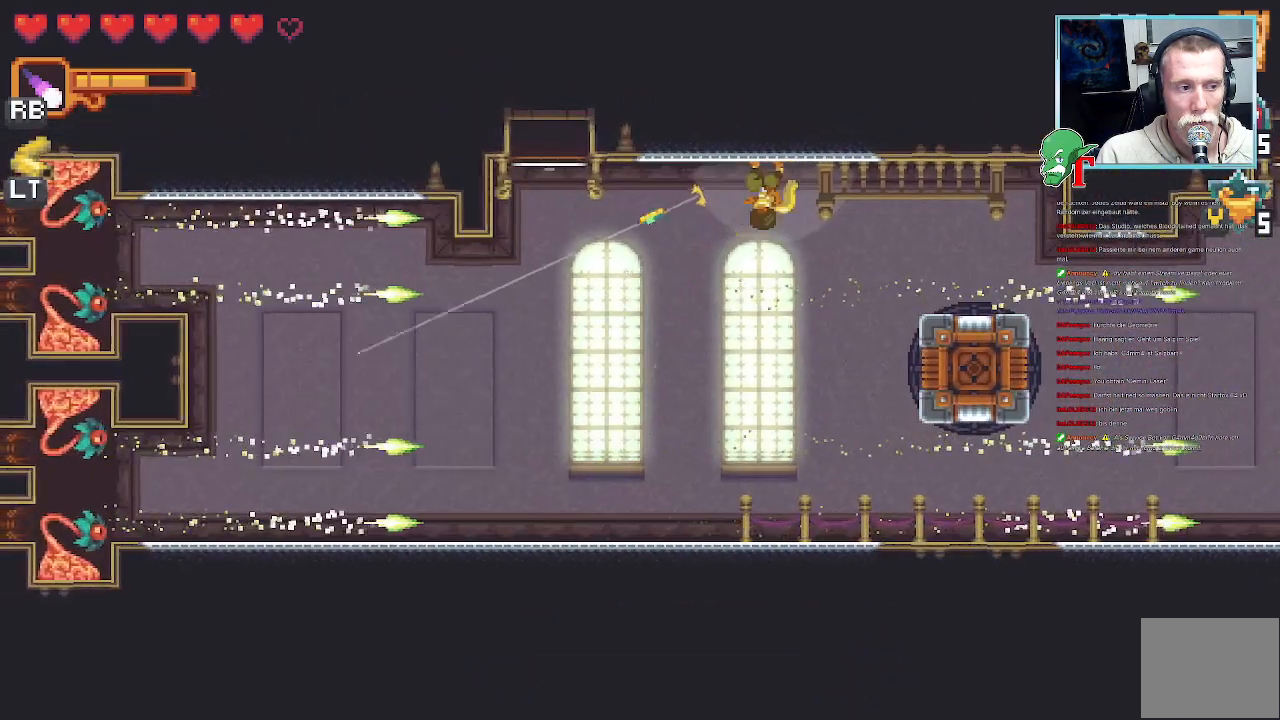
Gameplay with a controller (PlayStation layout); each line is a JSON object with the inputs held at the frame after it. "events" lists button and stick changes between this image and that frame as [ms after this image, input, new state], when the widget could be followed in between.
{"buttons": [], "left_stick": "down-left", "right_stick": "center", "events": [[34, "left_stick", "down-left"]]}
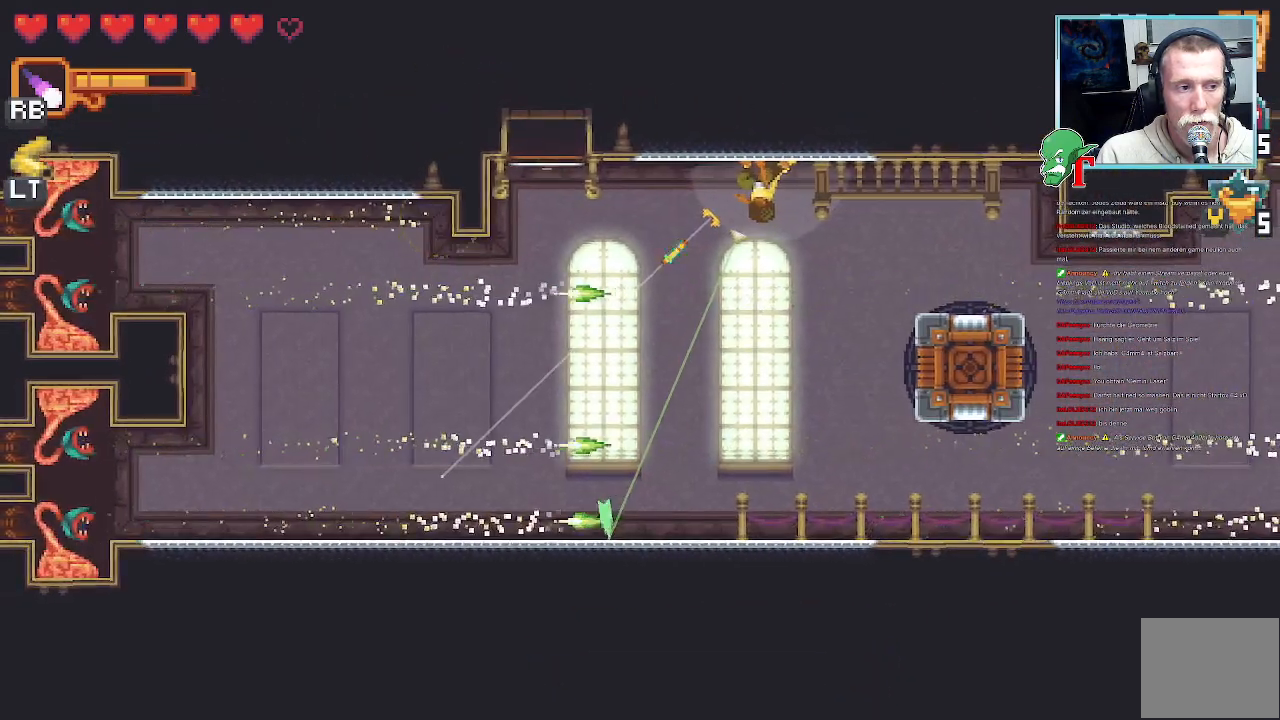
{"buttons": [], "left_stick": "down-left", "right_stick": "center", "events": []}
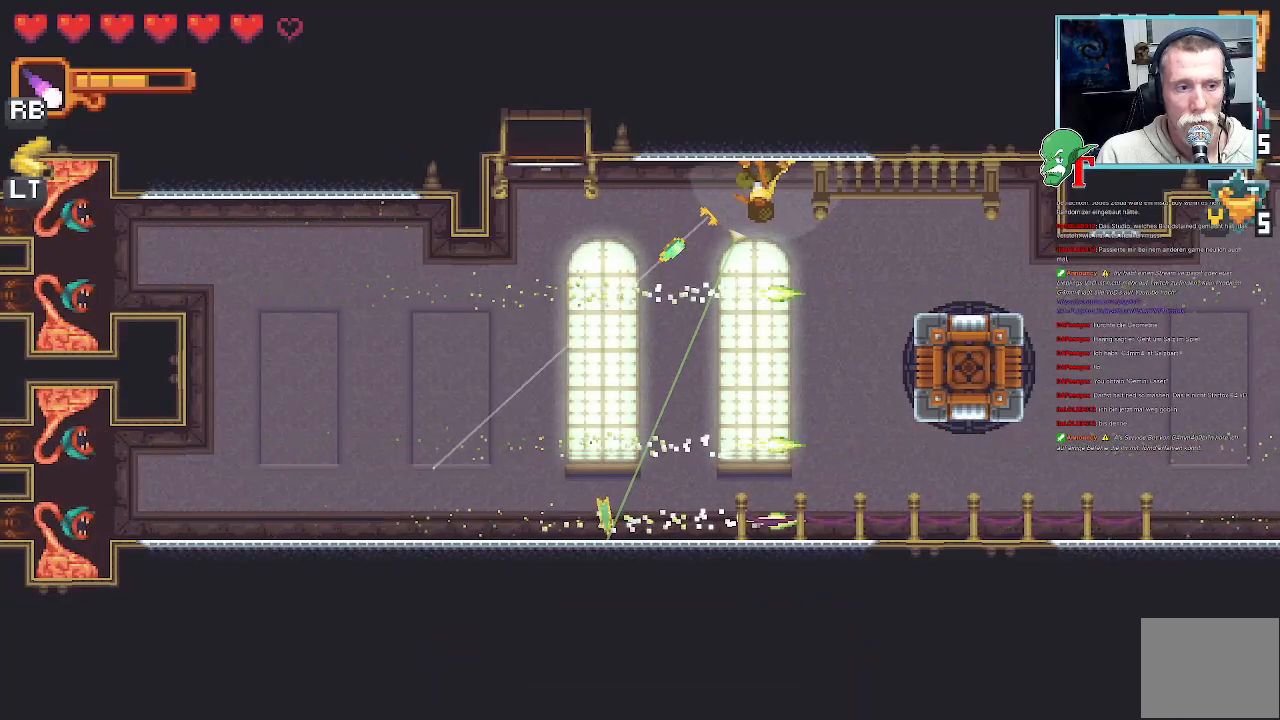
{"buttons": [], "left_stick": "down-left", "right_stick": "center", "events": []}
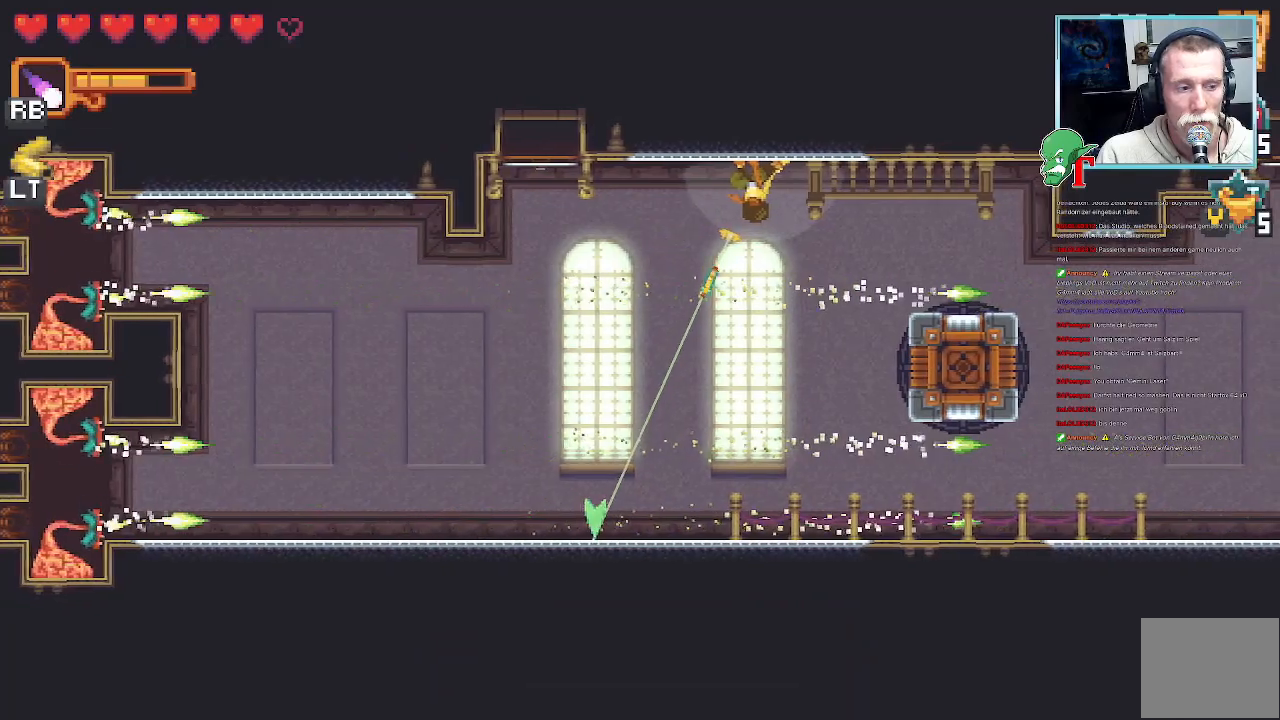
{"buttons": [], "left_stick": "down-left", "right_stick": "center", "events": []}
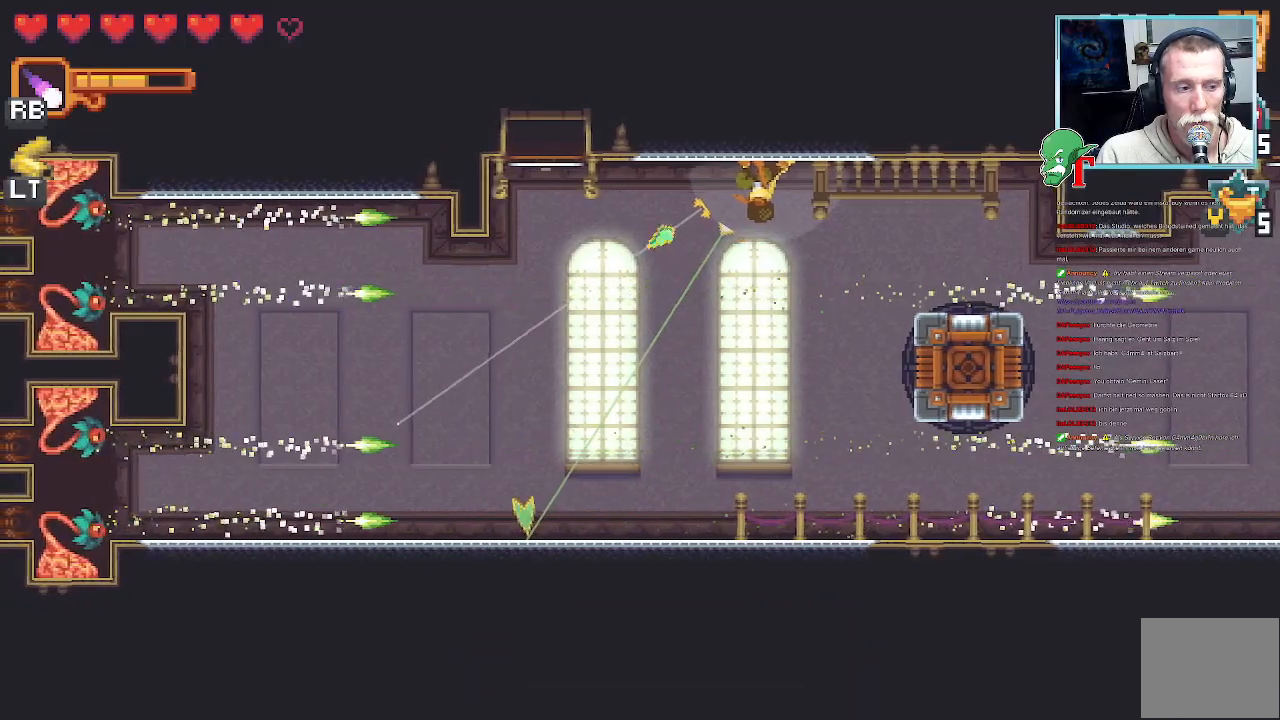
{"buttons": [], "left_stick": "down-left", "right_stick": "center", "events": []}
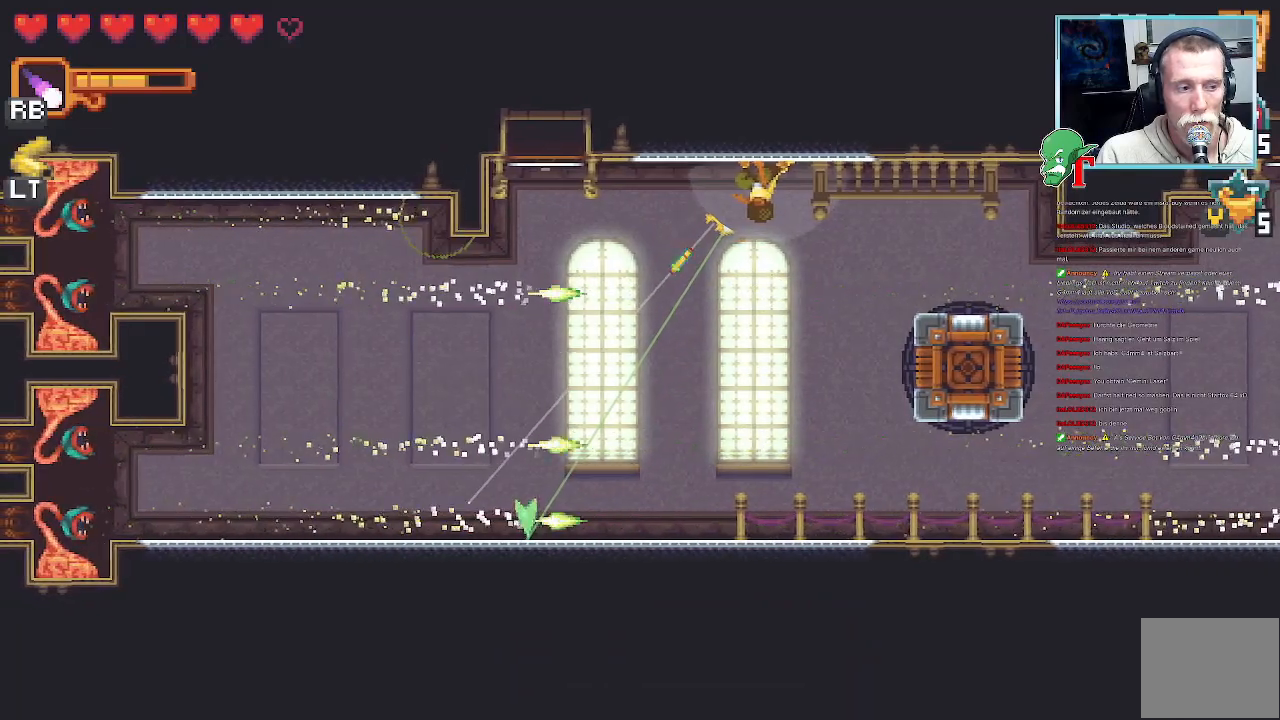
{"buttons": [], "left_stick": "down-left", "right_stick": "center", "events": []}
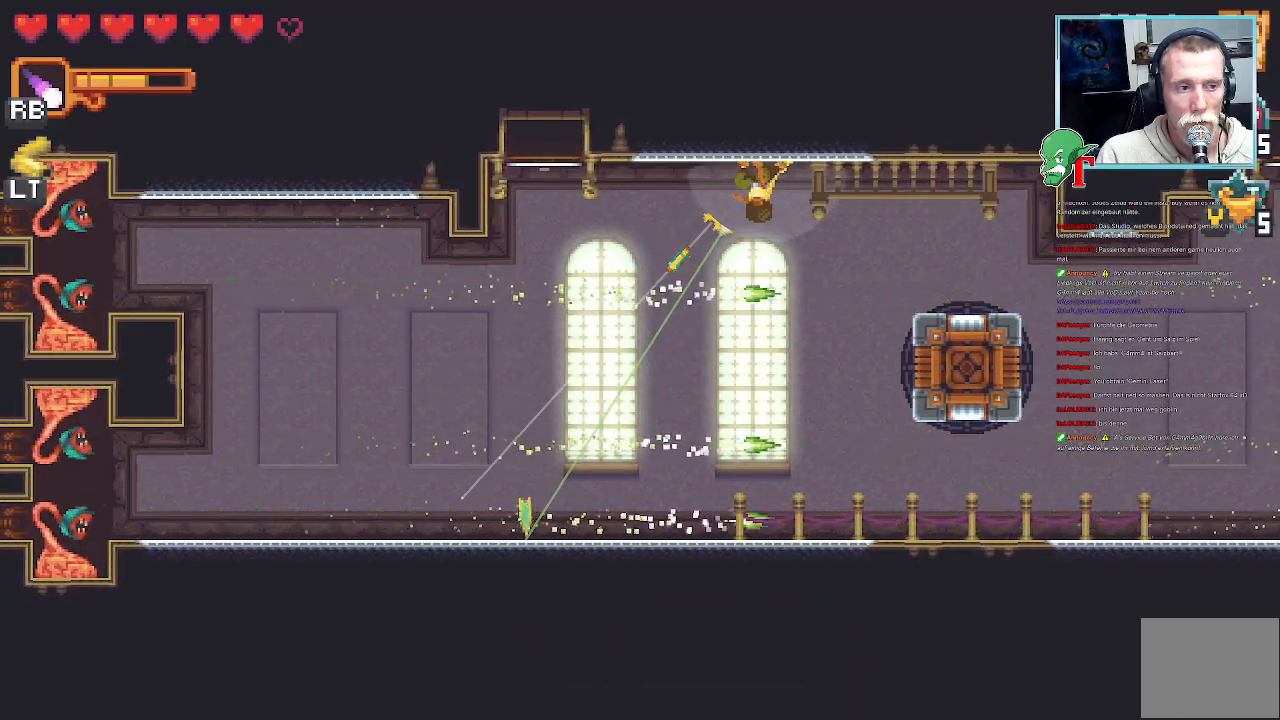
{"buttons": [], "left_stick": "down-left", "right_stick": "center", "events": []}
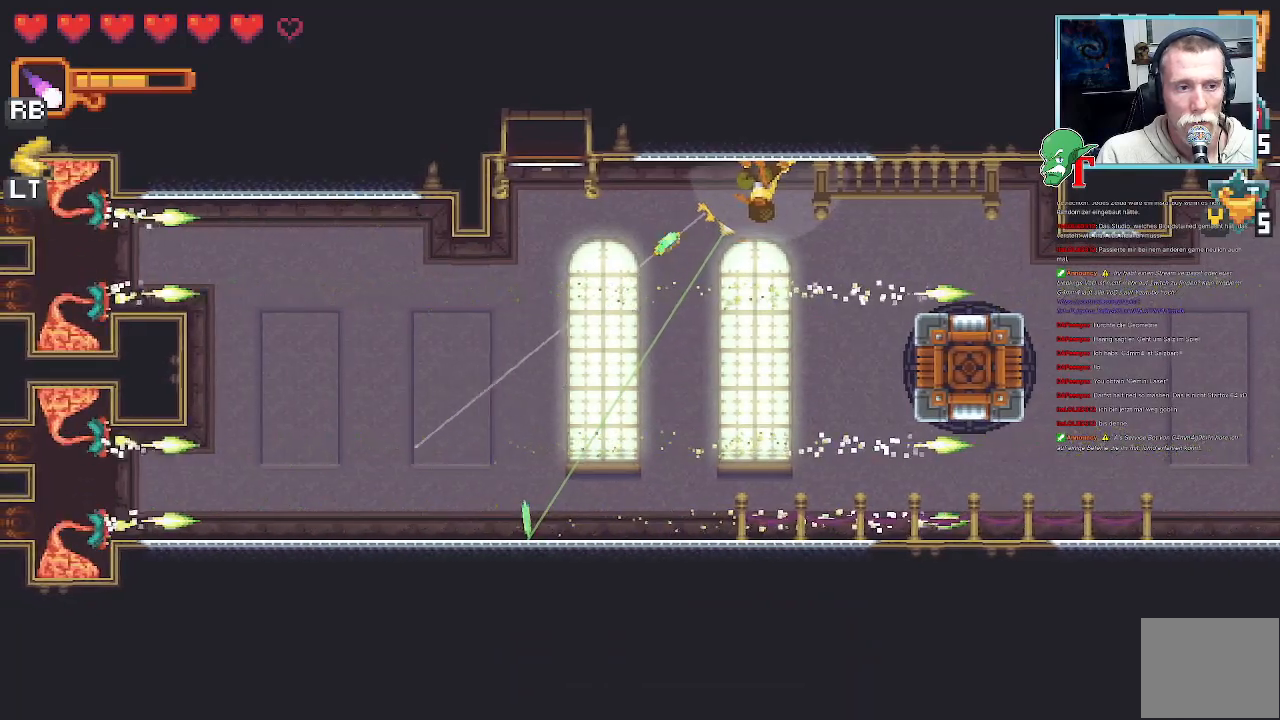
{"buttons": [], "left_stick": "down-left", "right_stick": "center", "events": [[34, "left_stick", "left"], [320, "left_stick", "down-left"]]}
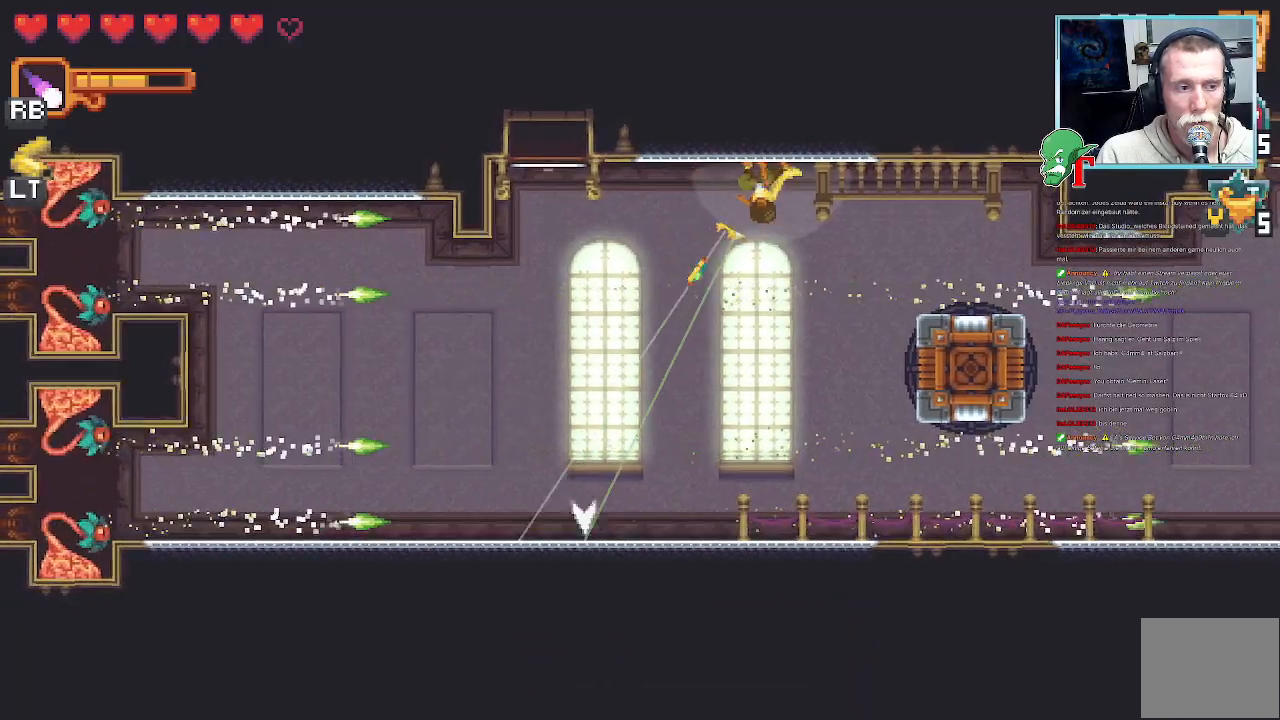
{"buttons": [], "left_stick": "down-left", "right_stick": "center", "events": []}
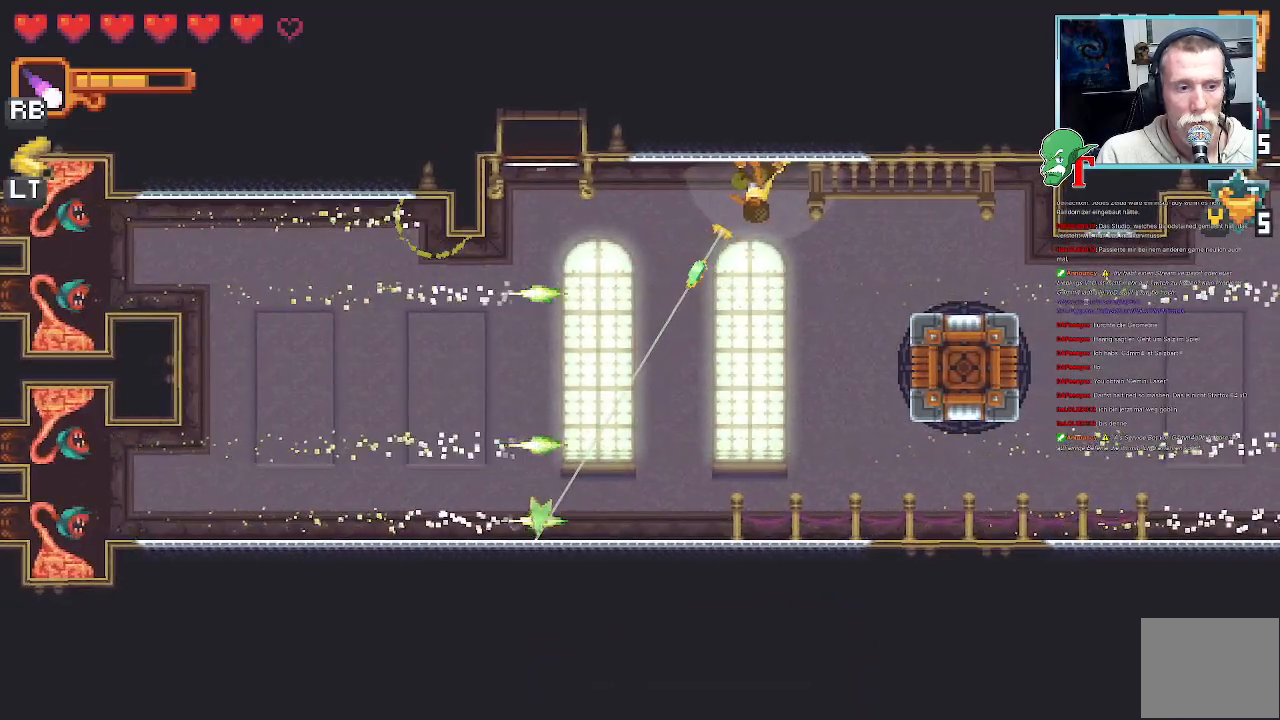
{"buttons": [], "left_stick": "down-left", "right_stick": "center", "events": []}
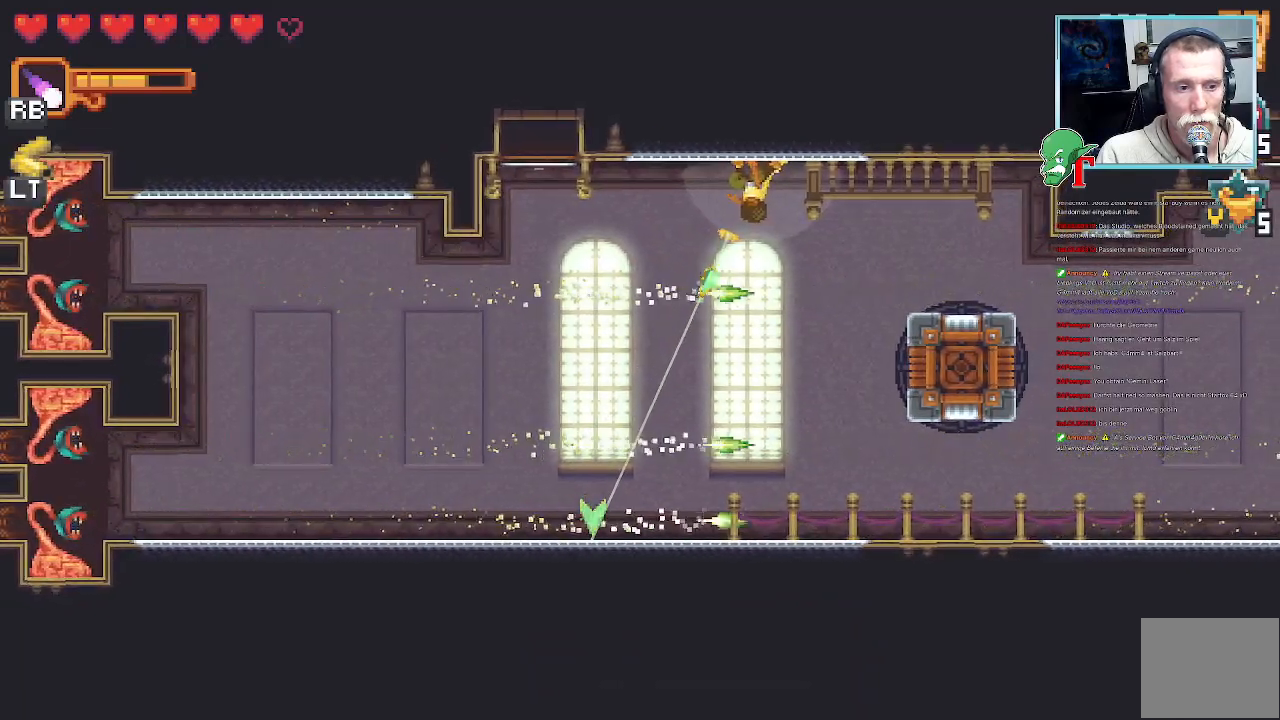
{"buttons": ["SQUARE"], "left_stick": "up-left", "right_stick": "center", "events": [[50, "CROSS", "down"], [168, "CROSS", "up"], [201, "left_stick", "up-left"], [336, "SQUARE", "down"]]}
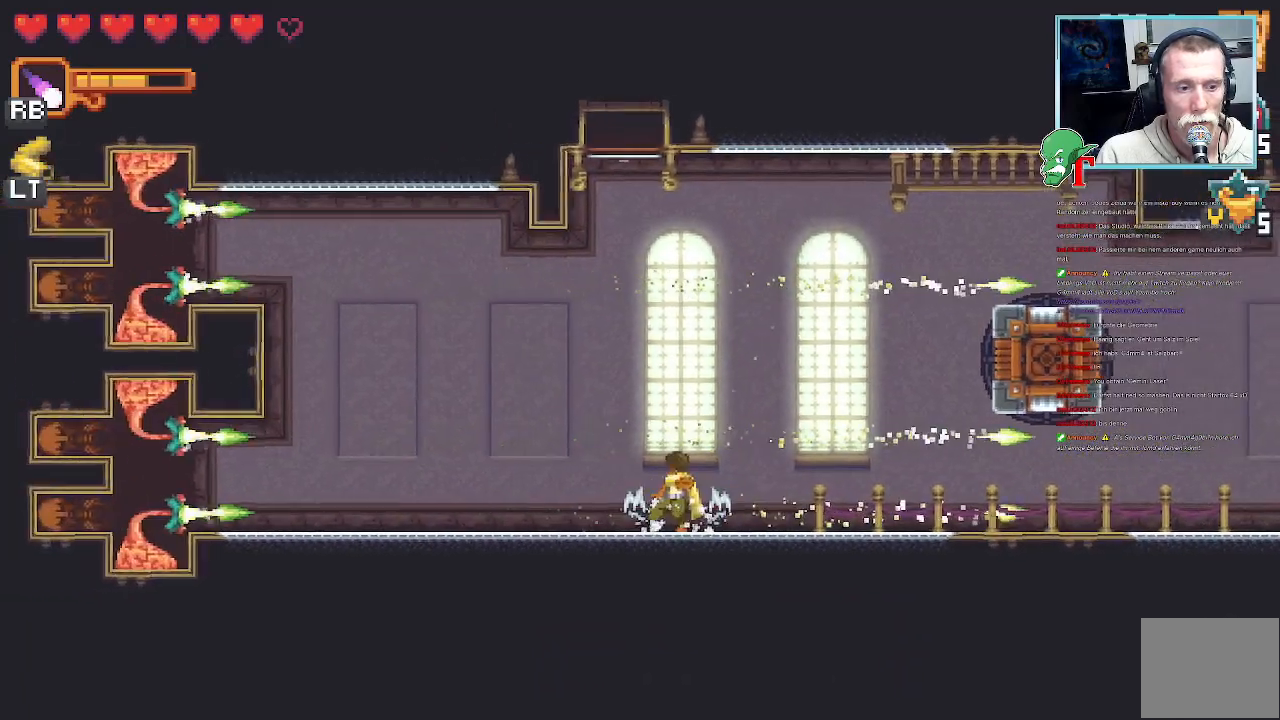
{"buttons": [], "left_stick": "up-left", "right_stick": "center", "events": [[285, "R2", "down"], [419, "R2", "up"], [453, "SQUARE", "up"]]}
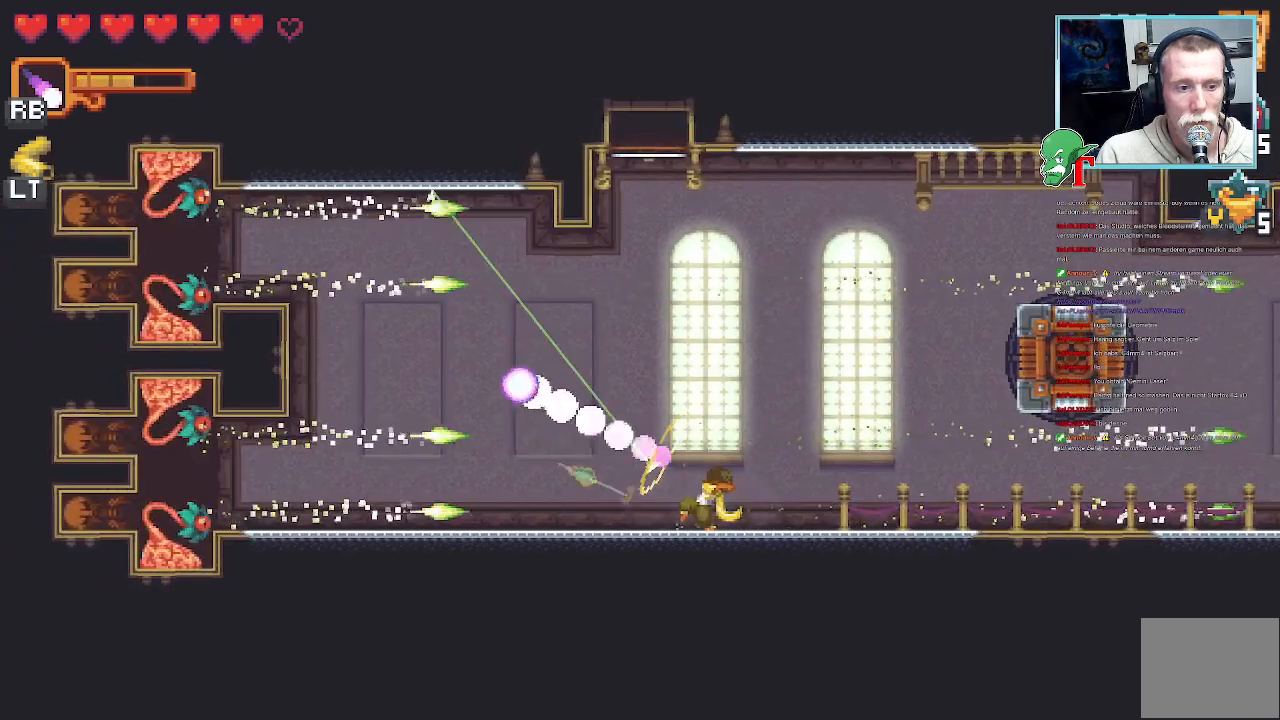
{"buttons": [], "left_stick": "up", "right_stick": "center", "events": [[135, "left_stick", "up"], [219, "CROSS", "down"], [370, "CROSS", "up"]]}
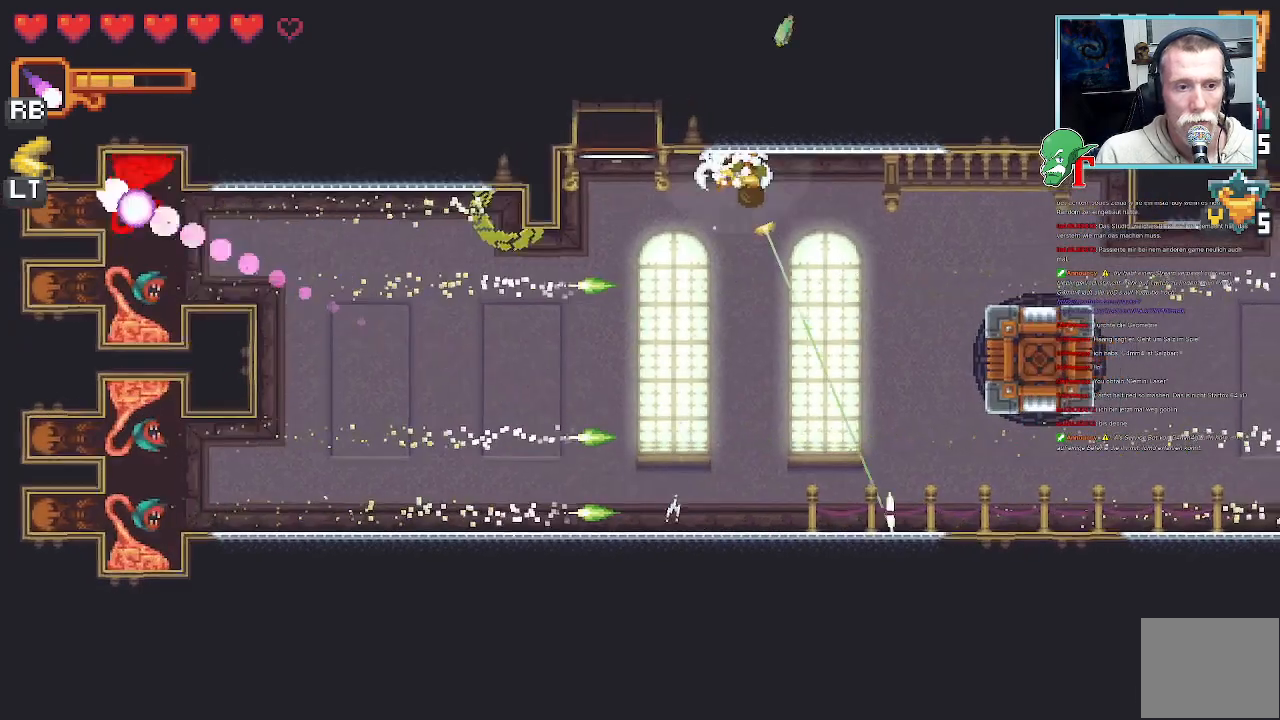
{"buttons": [], "left_stick": "left", "right_stick": "center", "events": [[151, "left_stick", "center"], [437, "left_stick", "left"]]}
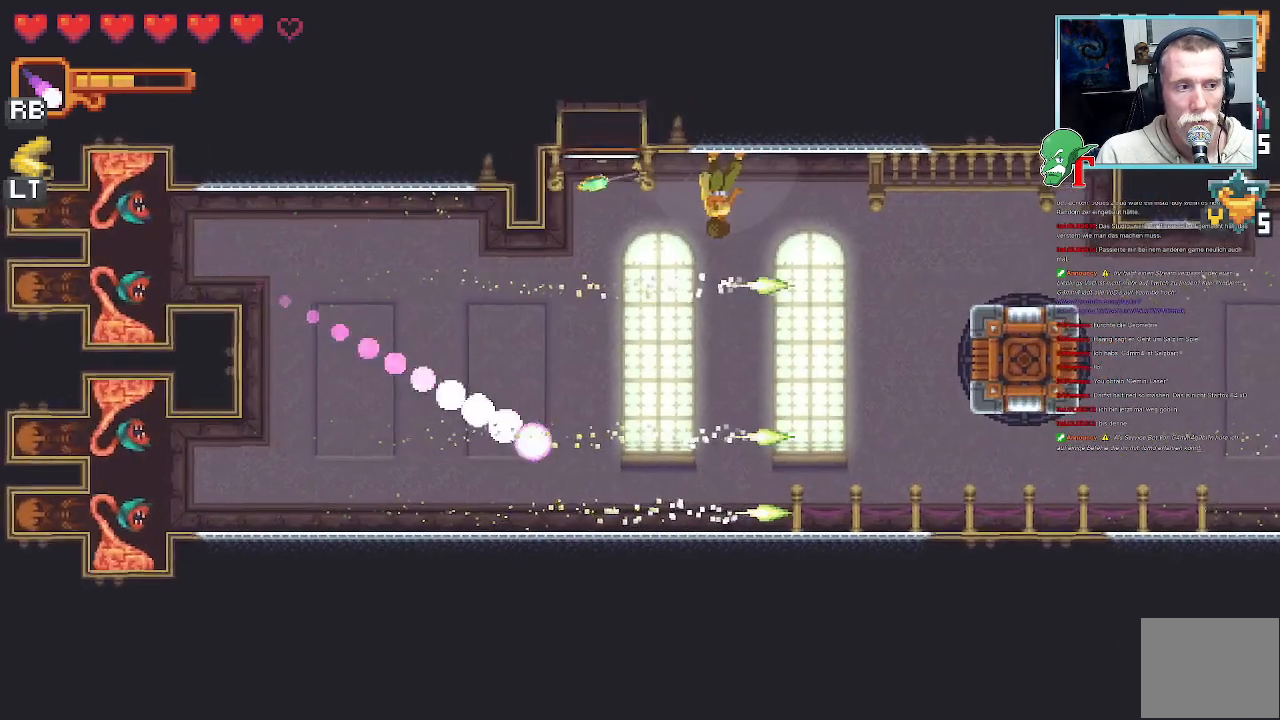
{"buttons": [], "left_stick": "left", "right_stick": "center", "events": []}
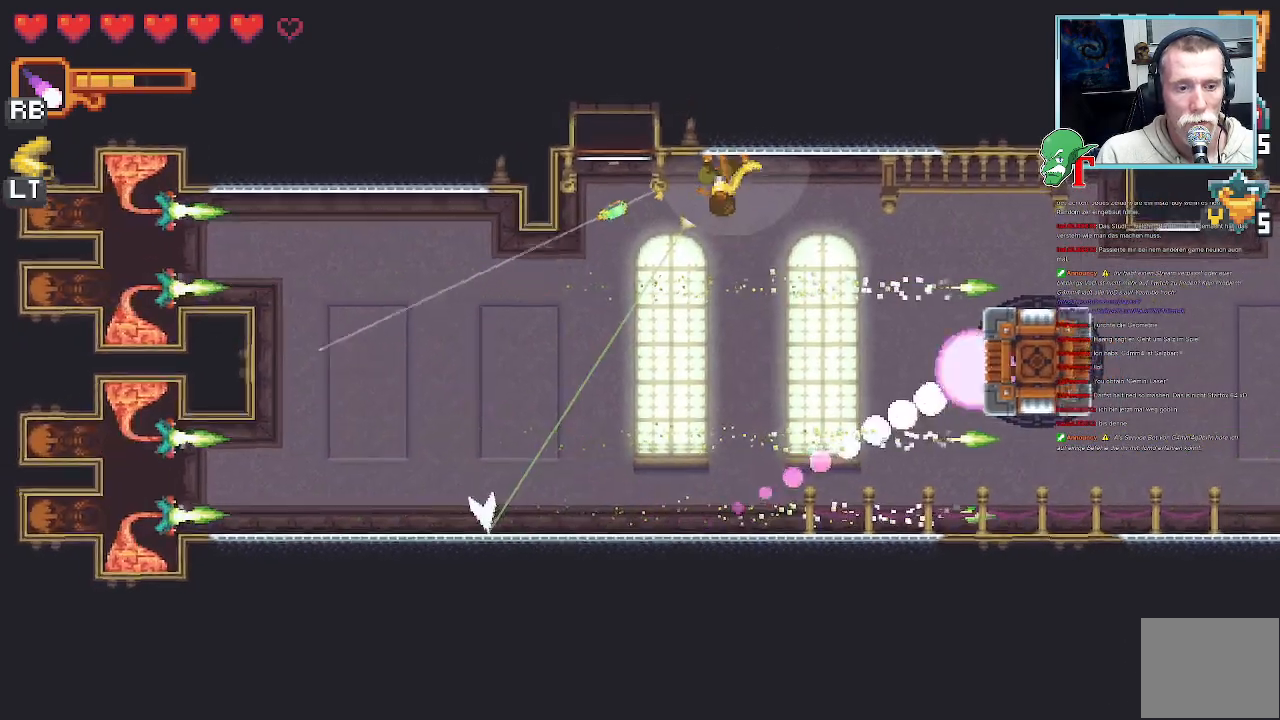
{"buttons": [], "left_stick": "down-left", "right_stick": "center", "events": [[487, "left_stick", "down-left"]]}
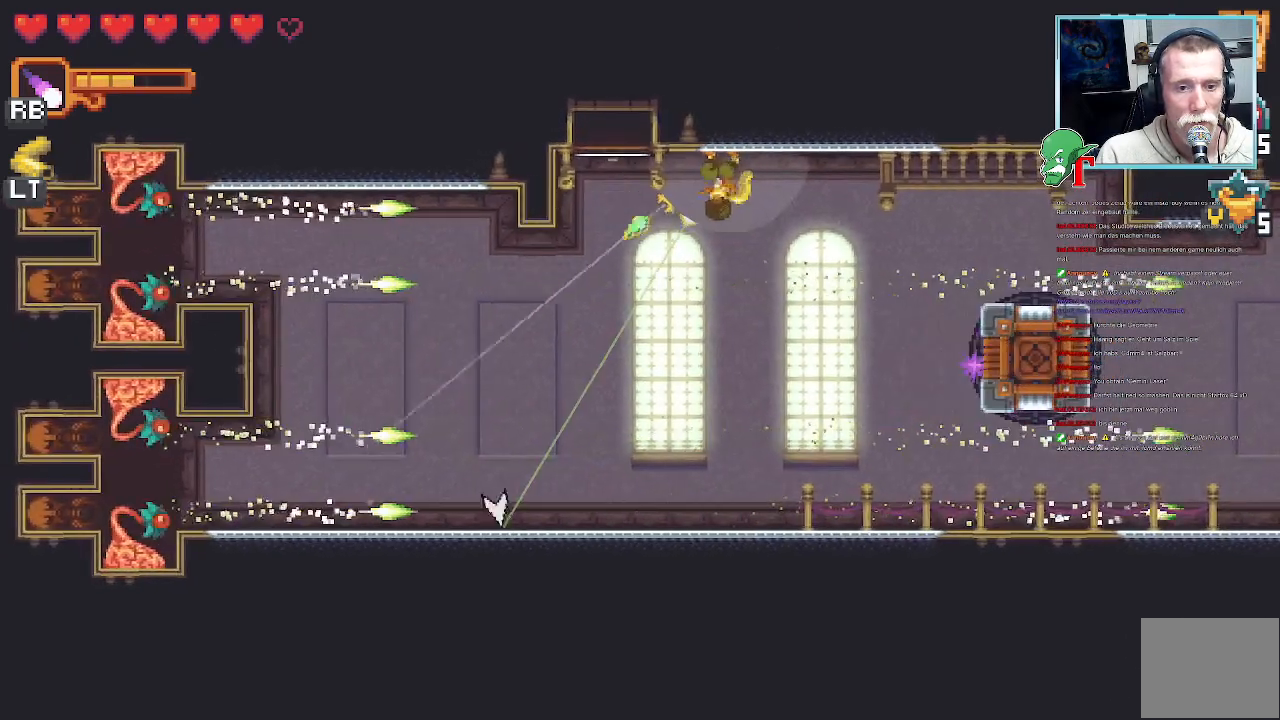
{"buttons": ["R2"], "left_stick": "down-left", "right_stick": "center", "events": [[453, "R2", "down"]]}
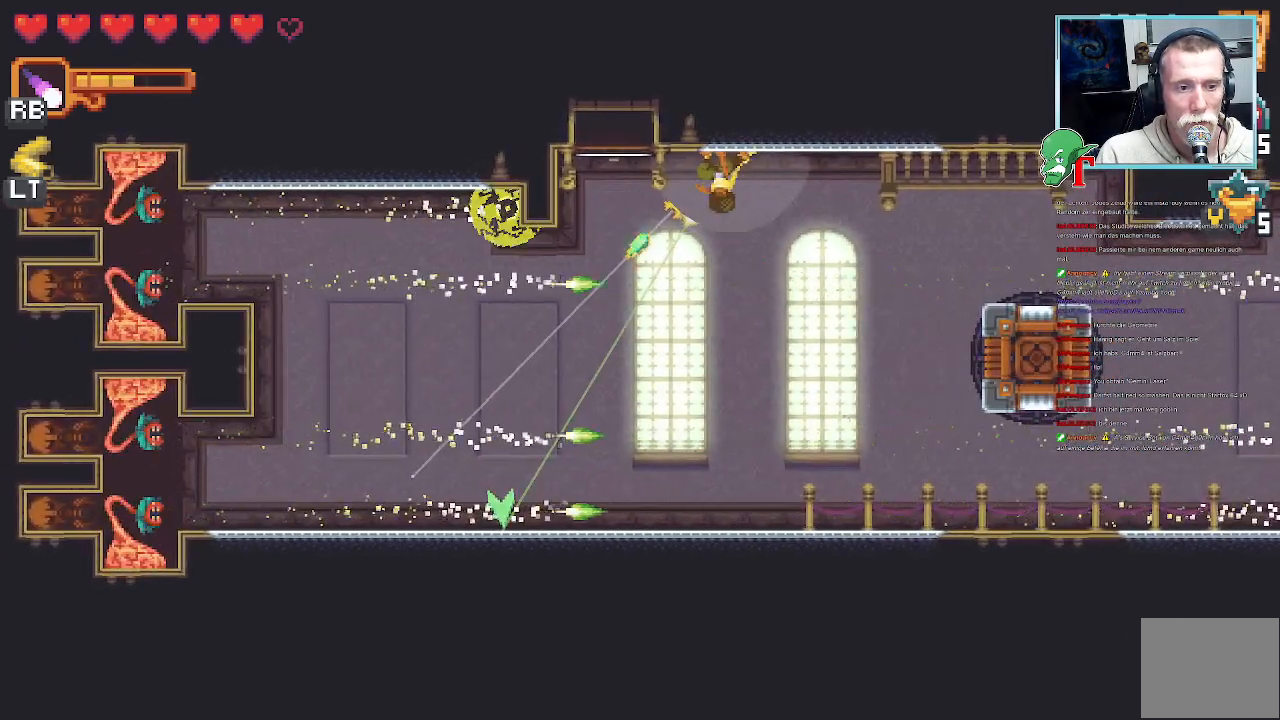
{"buttons": ["R2"], "left_stick": "down-left", "right_stick": "center", "events": []}
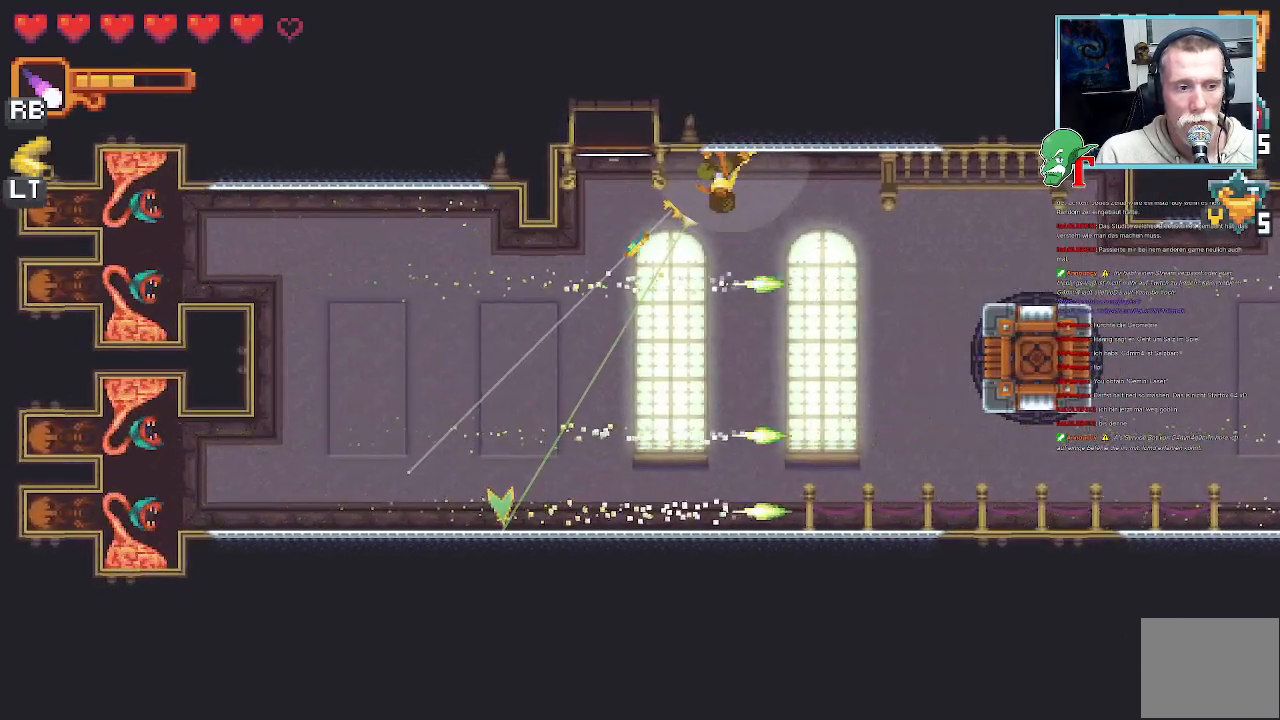
{"buttons": ["R2"], "left_stick": "down-left", "right_stick": "center", "events": [[353, "SQUARE", "down"], [504, "SQUARE", "up"]]}
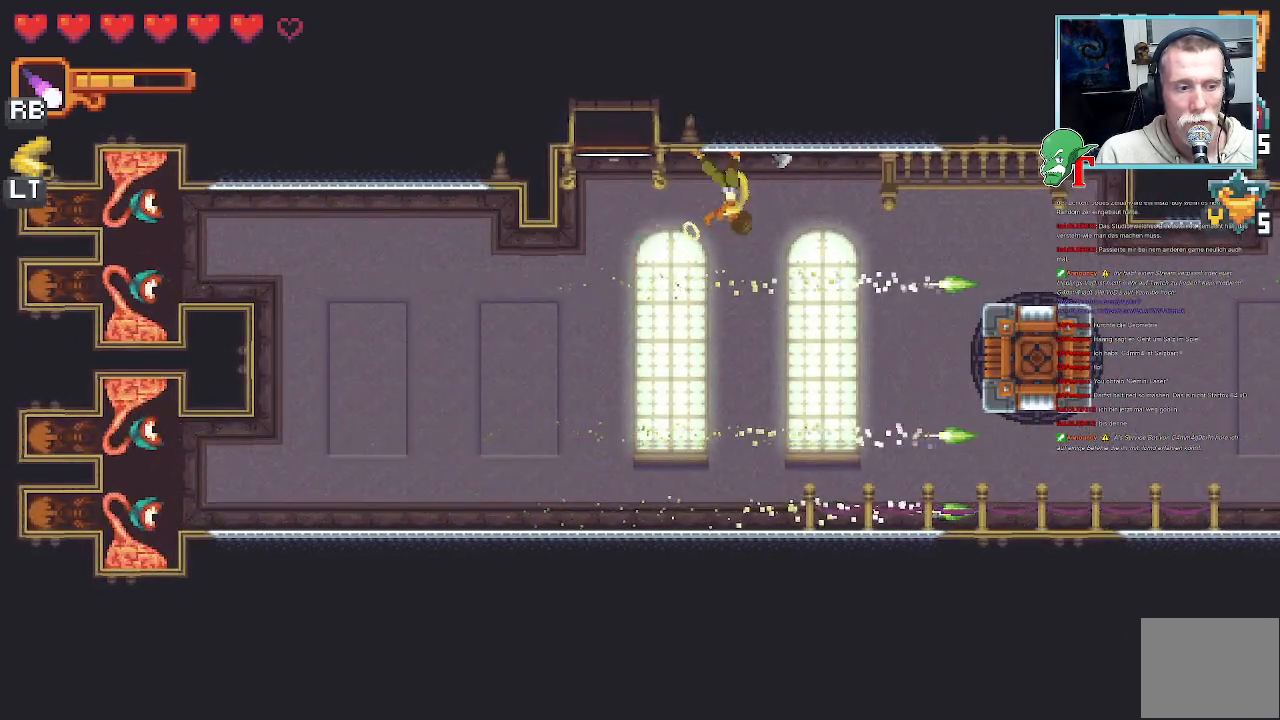
{"buttons": ["R2"], "left_stick": "down-left", "right_stick": "center", "events": []}
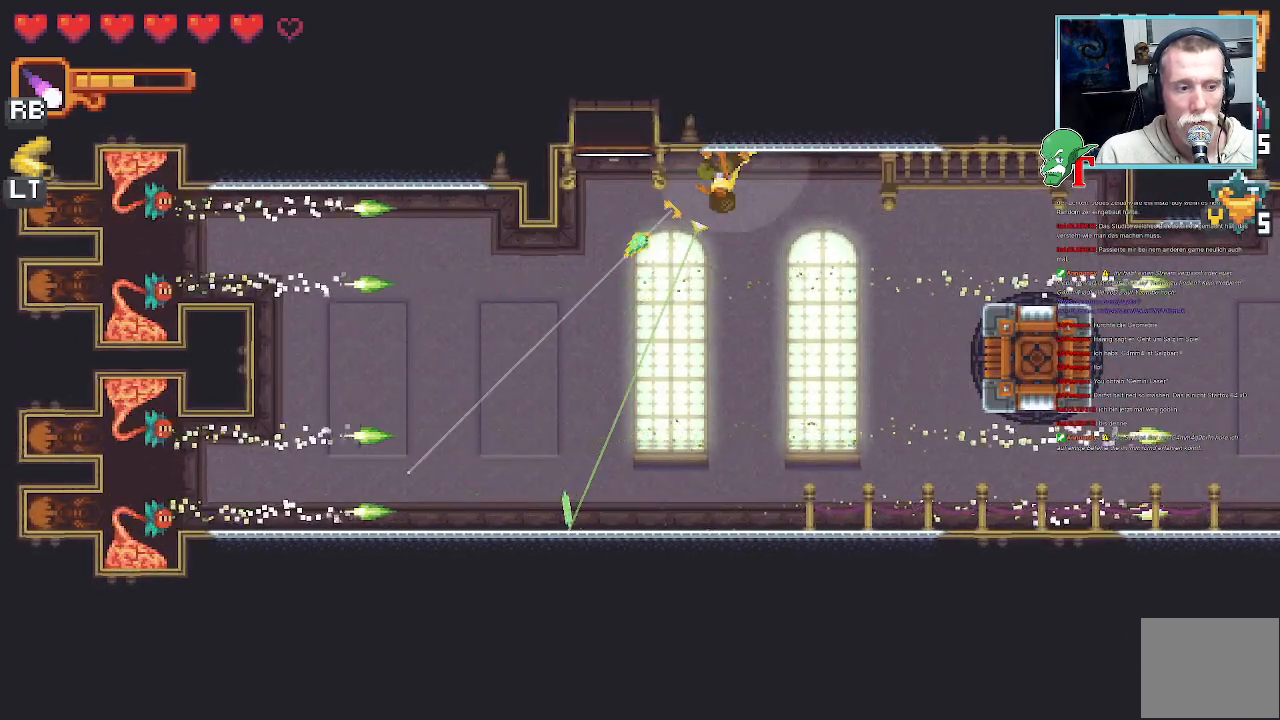
{"buttons": [], "left_stick": "down-left", "right_stick": "center", "events": [[403, "R2", "up"]]}
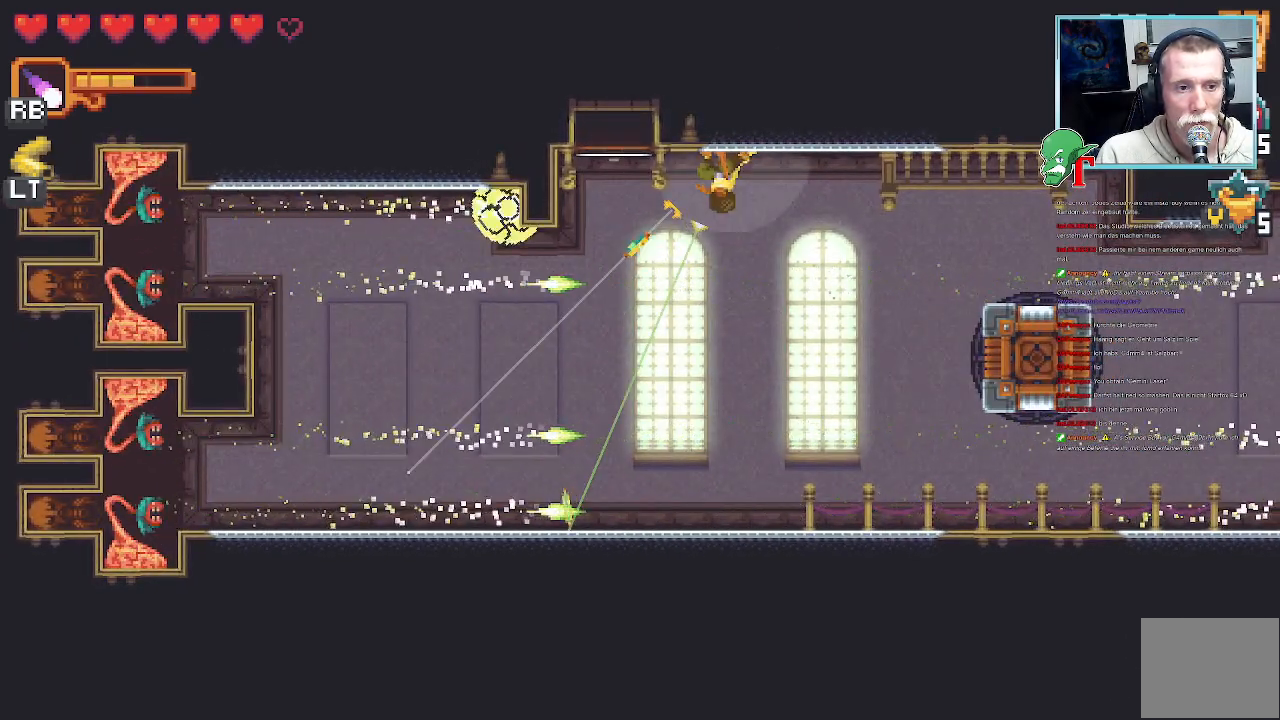
{"buttons": ["SQUARE"], "left_stick": "down-left", "right_stick": "center", "events": [[235, "SQUARE", "down"]]}
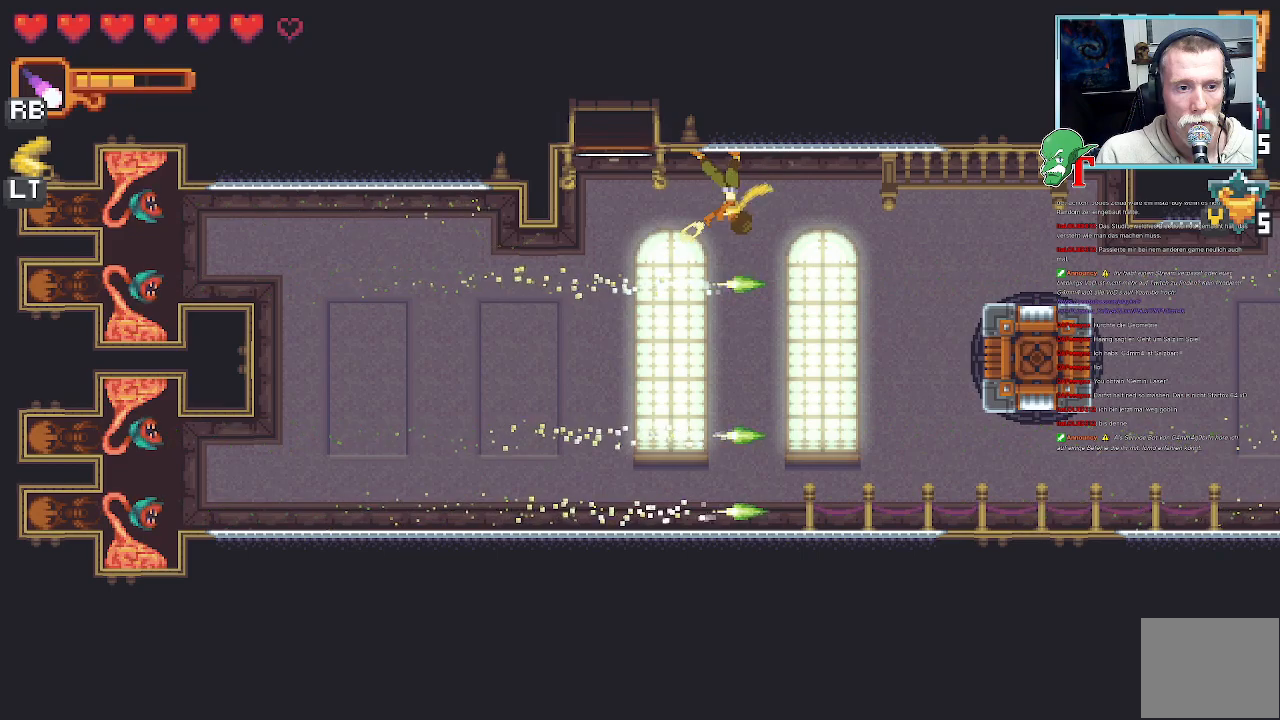
{"buttons": ["SQUARE"], "left_stick": "down-left", "right_stick": "center", "events": [[303, "R2", "down"], [403, "R2", "up"]]}
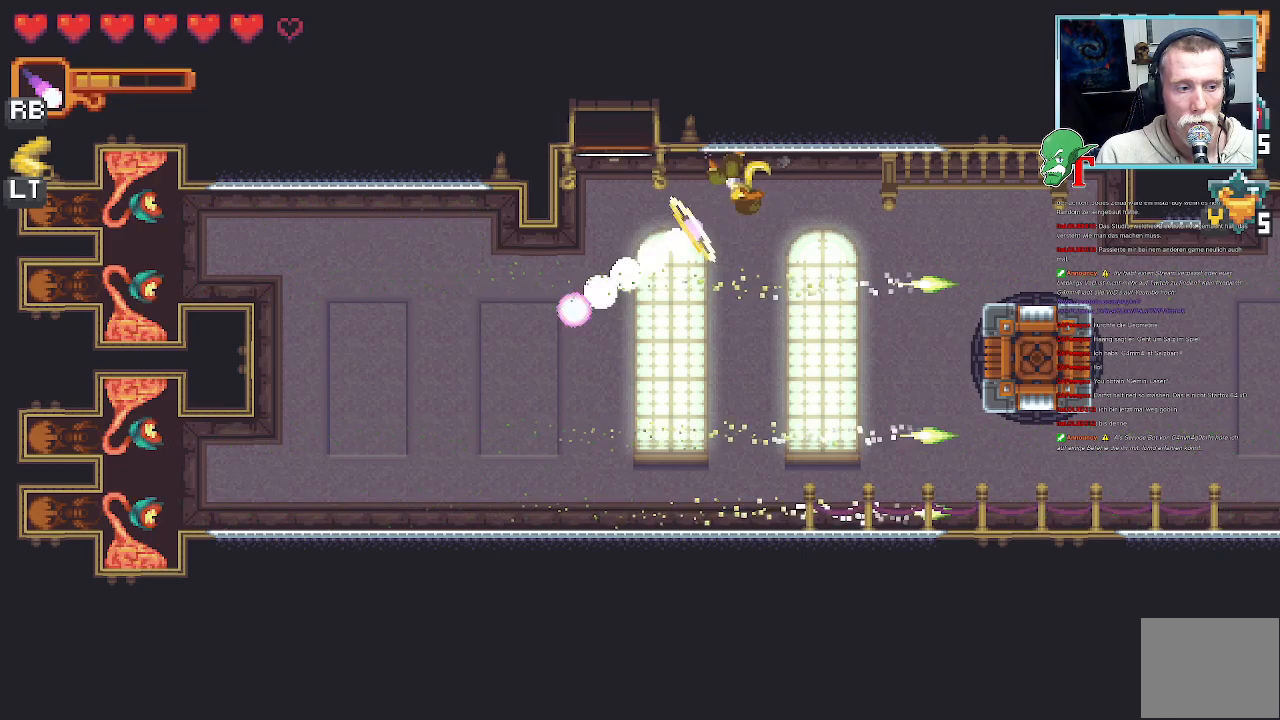
{"buttons": [], "left_stick": "down-left", "right_stick": "center", "events": [[470, "SQUARE", "up"]]}
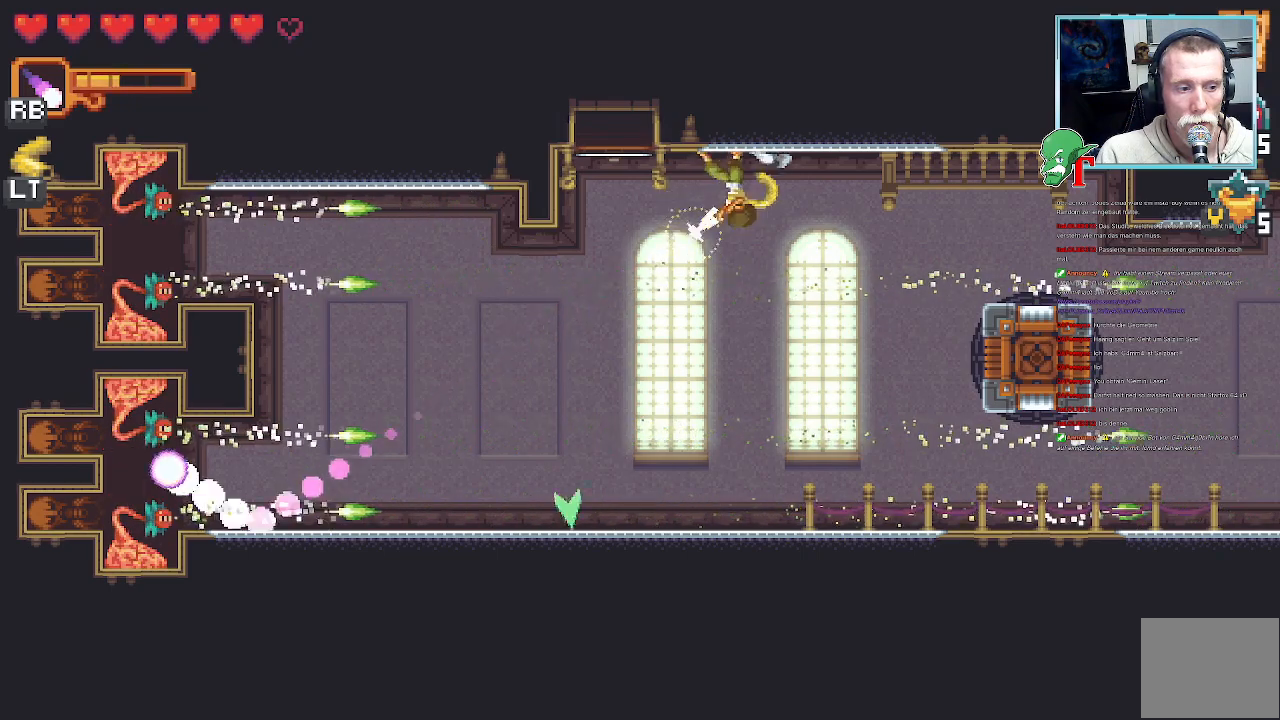
{"buttons": [], "left_stick": "down-left", "right_stick": "center", "events": []}
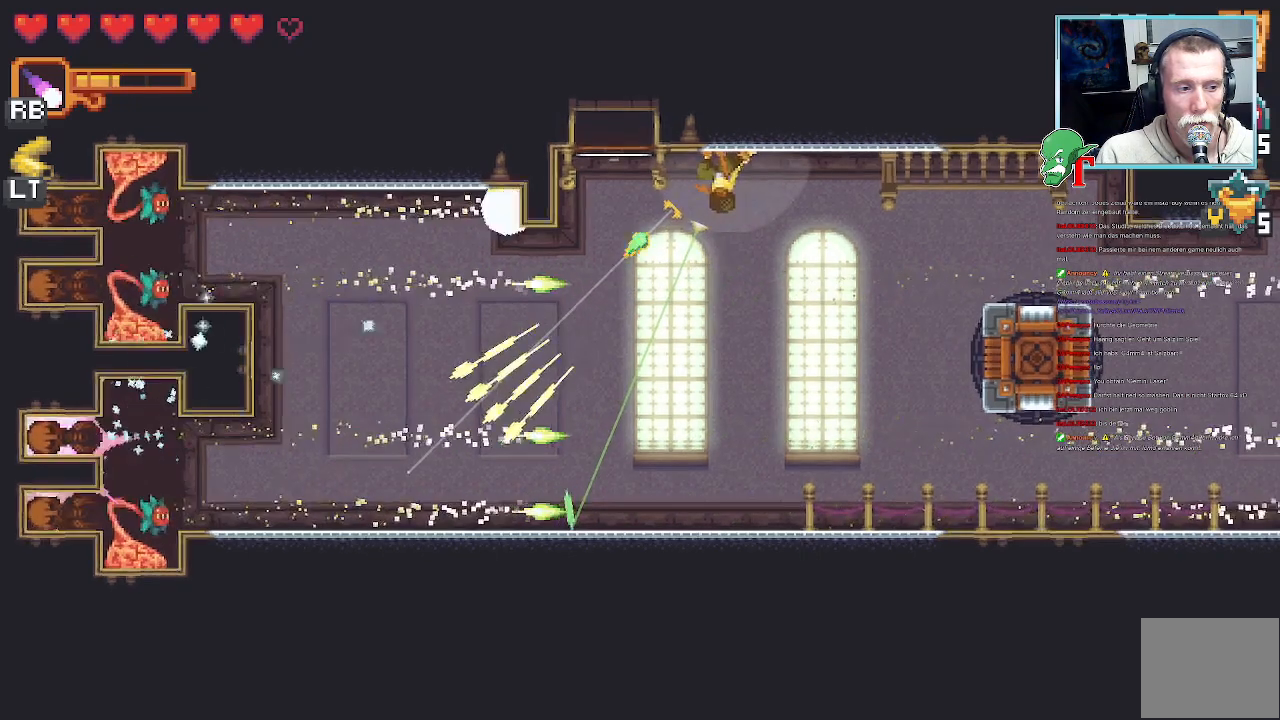
{"buttons": [], "left_stick": "down-left", "right_stick": "center", "events": []}
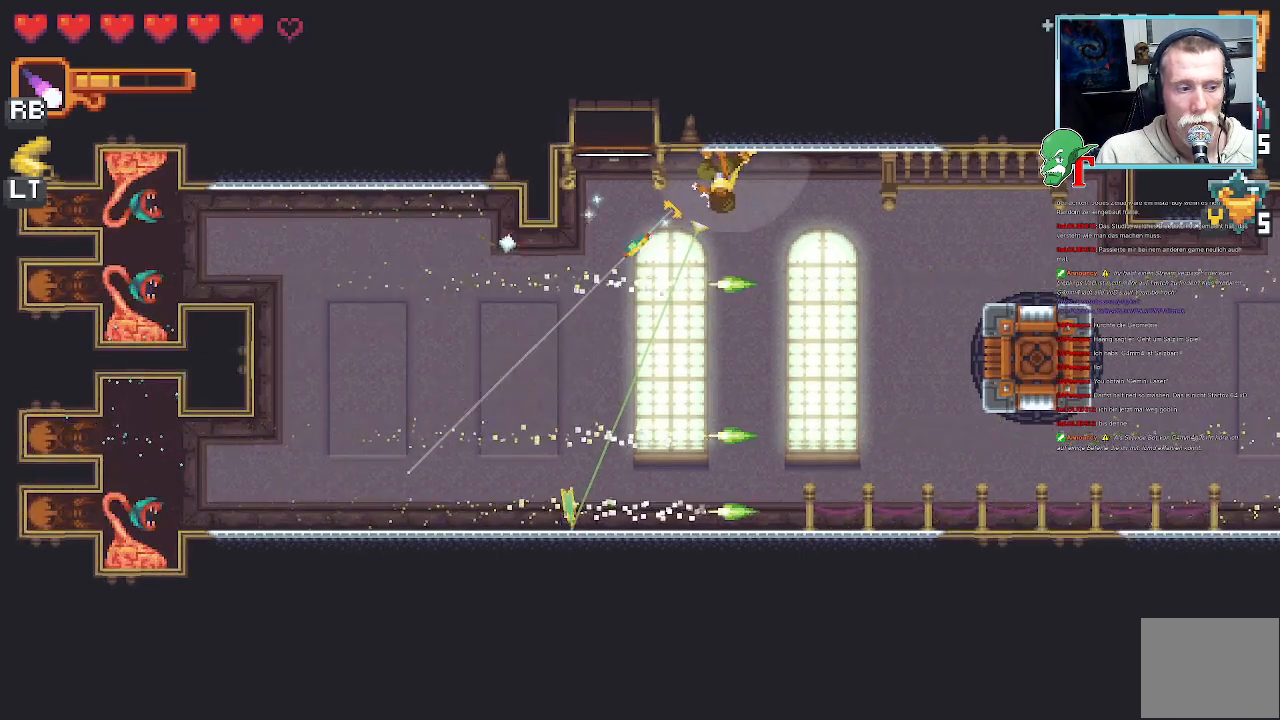
{"buttons": ["SQUARE"], "left_stick": "down-left", "right_stick": "center", "events": [[51, "SQUARE", "down"]]}
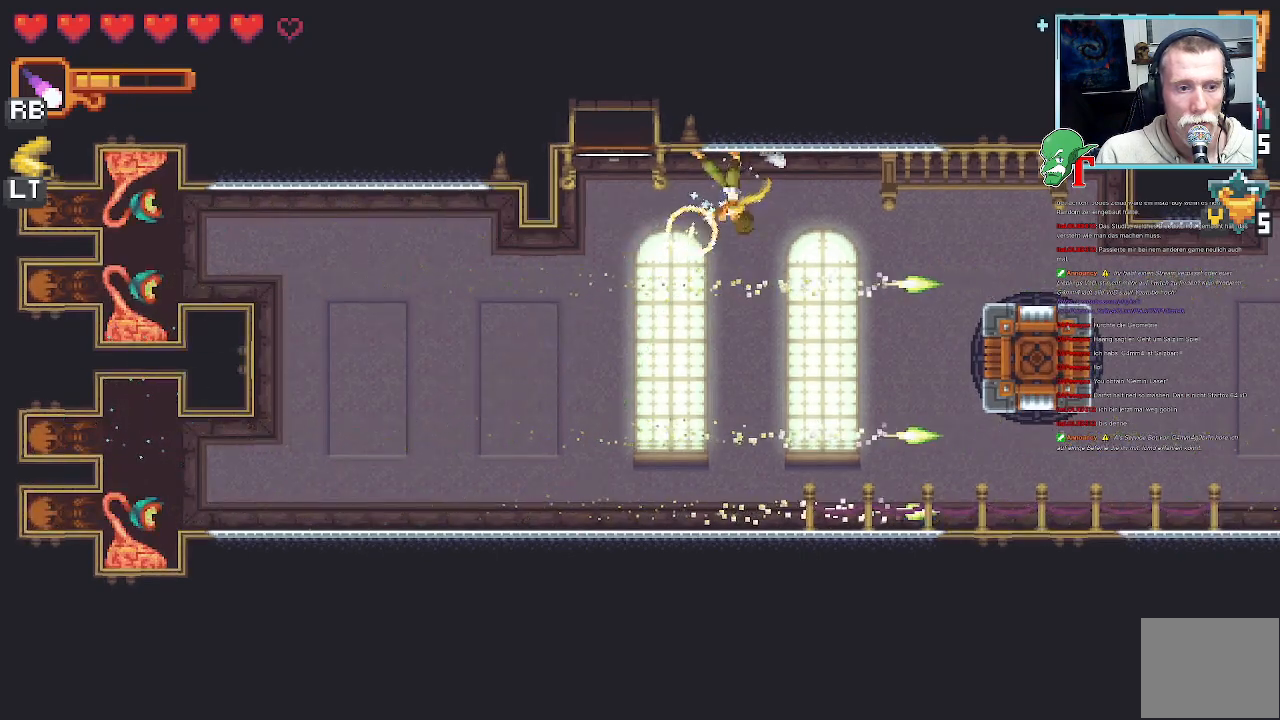
{"buttons": ["SQUARE"], "left_stick": "down-left", "right_stick": "center", "events": []}
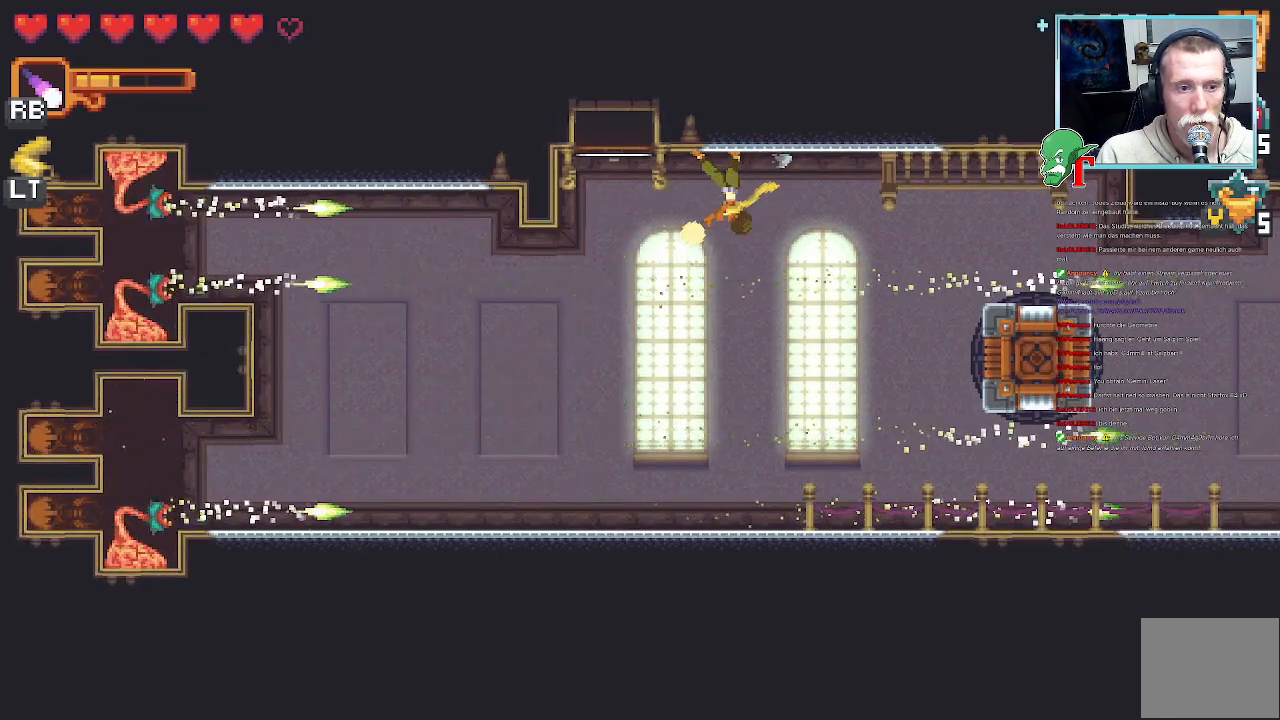
{"buttons": ["SQUARE", "R2"], "left_stick": "down-left", "right_stick": "center", "events": [[470, "R2", "down"]]}